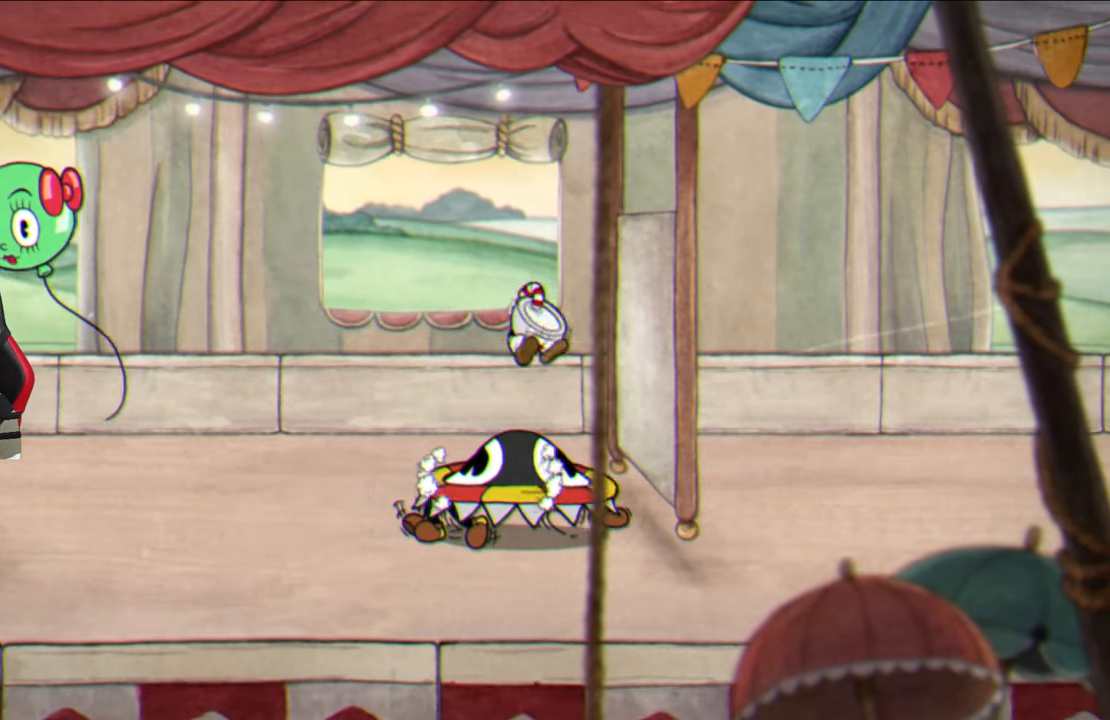
Gameplay with a controller (PlayStation layout); each line is a JSON object with the inputs held at the frame after it. "events" lists button and stick changes between this image and that frame as [ms after this image, input, new state], when the widget could be followed in between.
{"buttons": [], "left_stick": "right", "right_stick": "center", "events": [[283, "left_stick", "center"], [467, "left_stick", "right"]]}
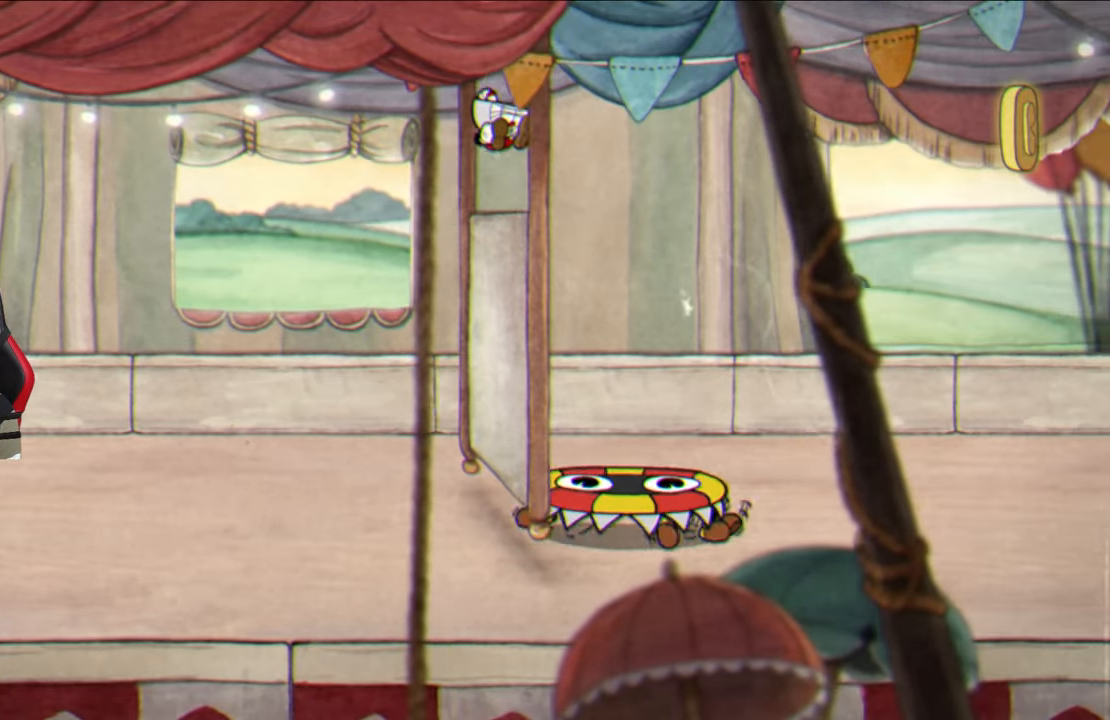
{"buttons": [], "left_stick": "up-right", "right_stick": "center", "events": [[117, "left_stick", "center"], [250, "left_stick", "up-right"]]}
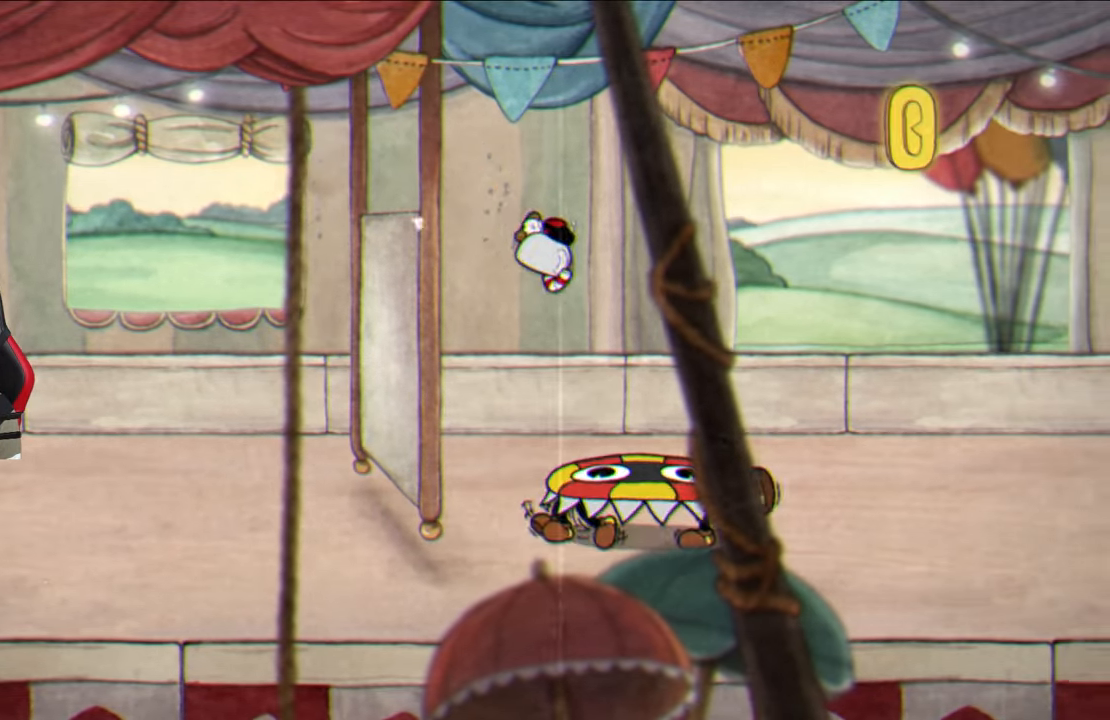
{"buttons": [], "left_stick": "up-right", "right_stick": "center", "events": [[83, "left_stick", "center"], [167, "left_stick", "right"], [217, "left_stick", "up-right"]]}
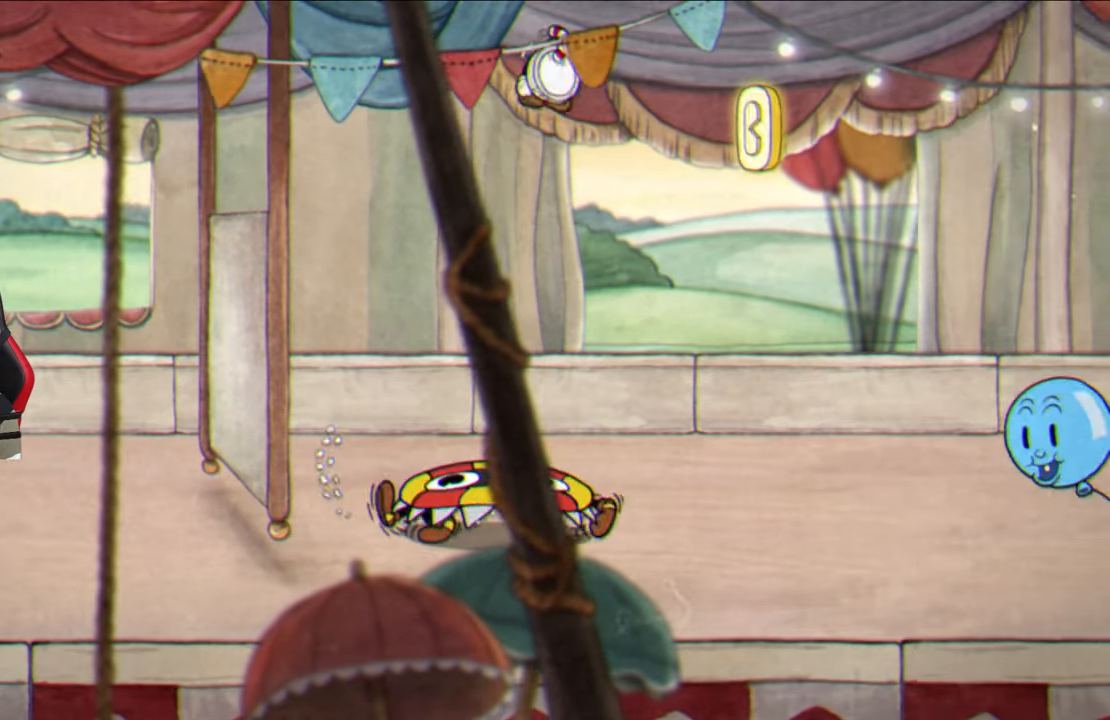
{"buttons": [], "left_stick": "center", "right_stick": "center", "events": [[117, "left_stick", "center"]]}
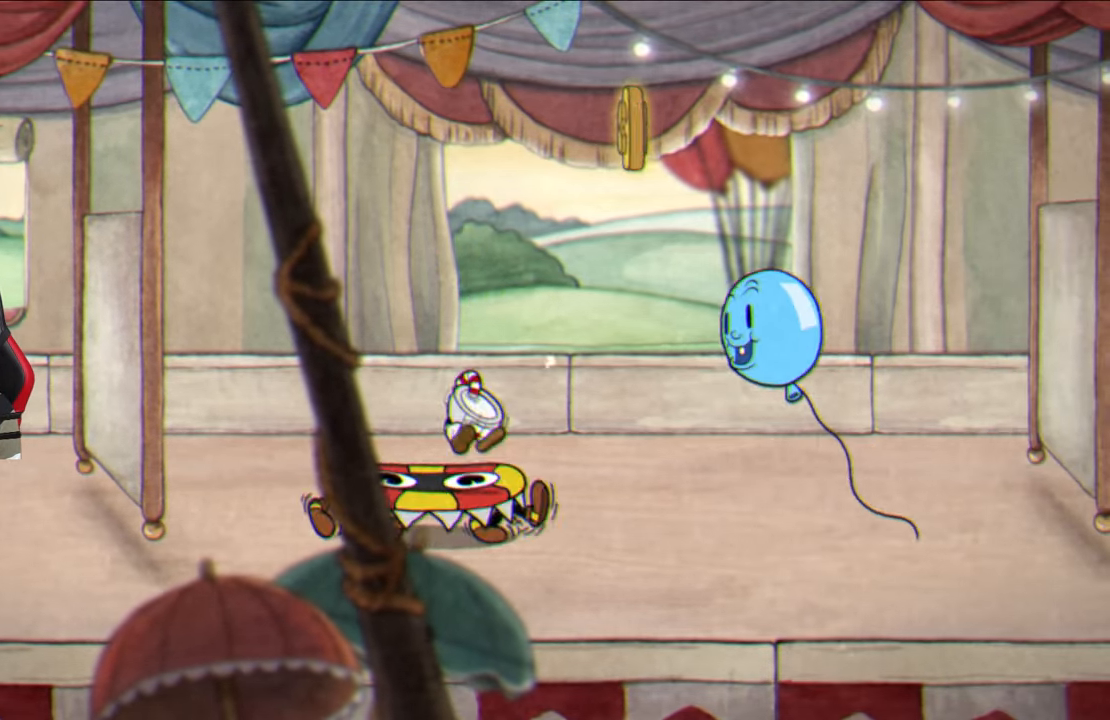
{"buttons": [], "left_stick": "up-right", "right_stick": "center", "events": [[100, "left_stick", "up-right"], [333, "TRIANGLE", "down"], [450, "TRIANGLE", "up"]]}
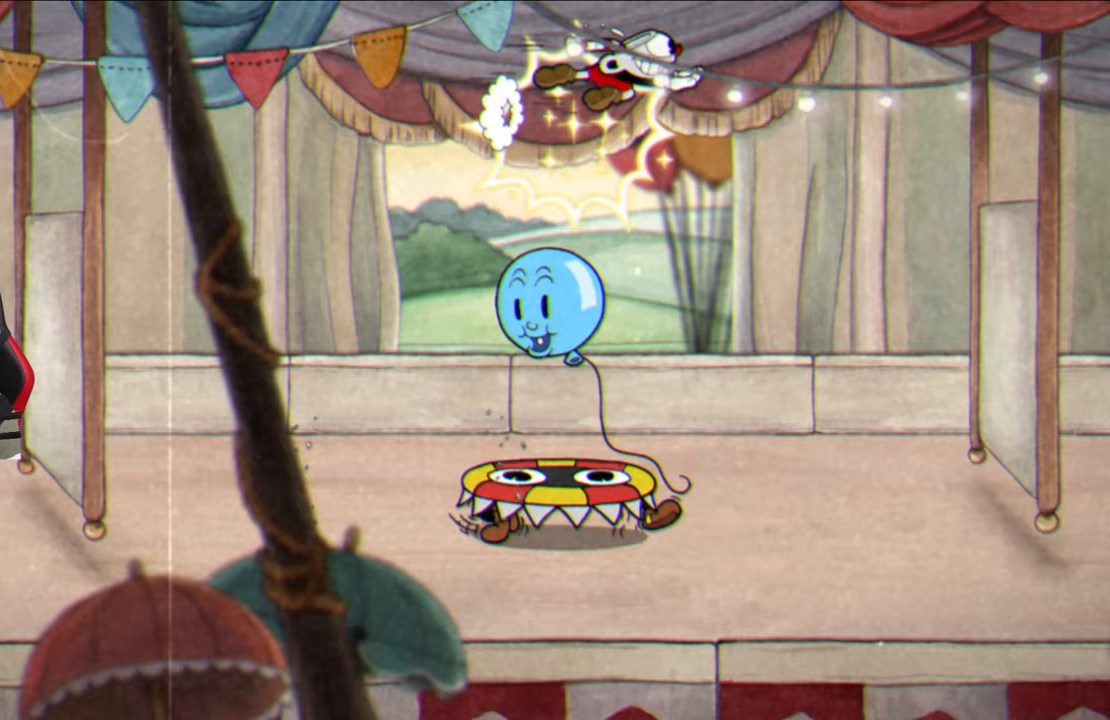
{"buttons": [], "left_stick": "up-right", "right_stick": "center", "events": []}
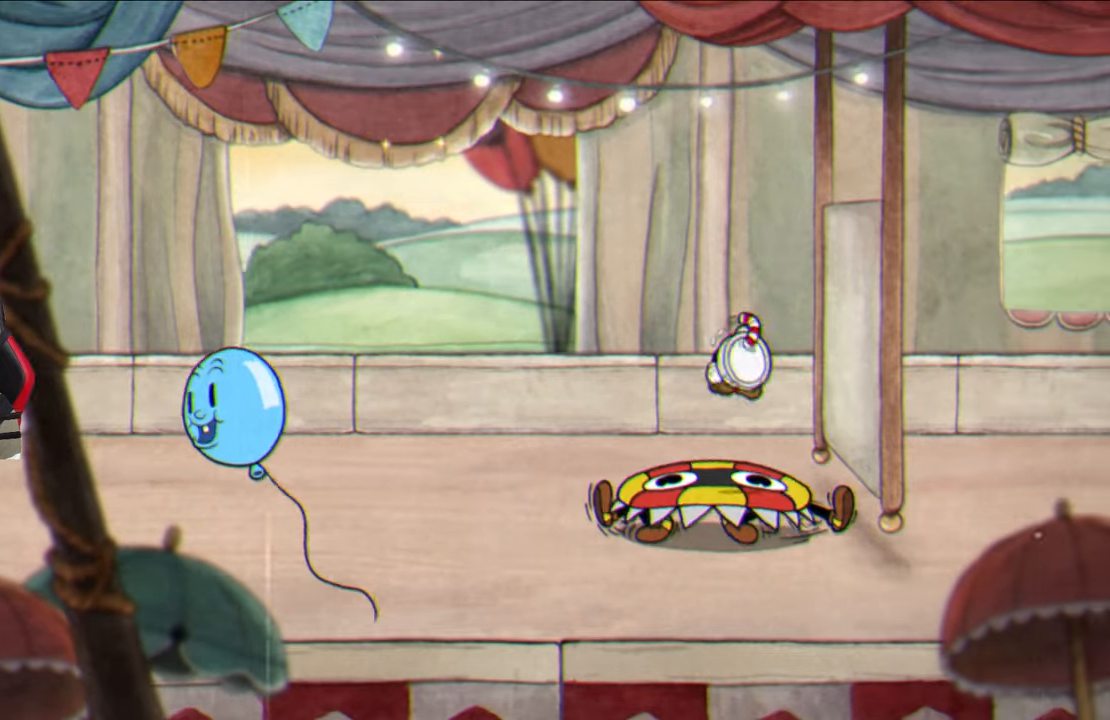
{"buttons": [], "left_stick": "center", "right_stick": "center", "events": [[367, "left_stick", "center"]]}
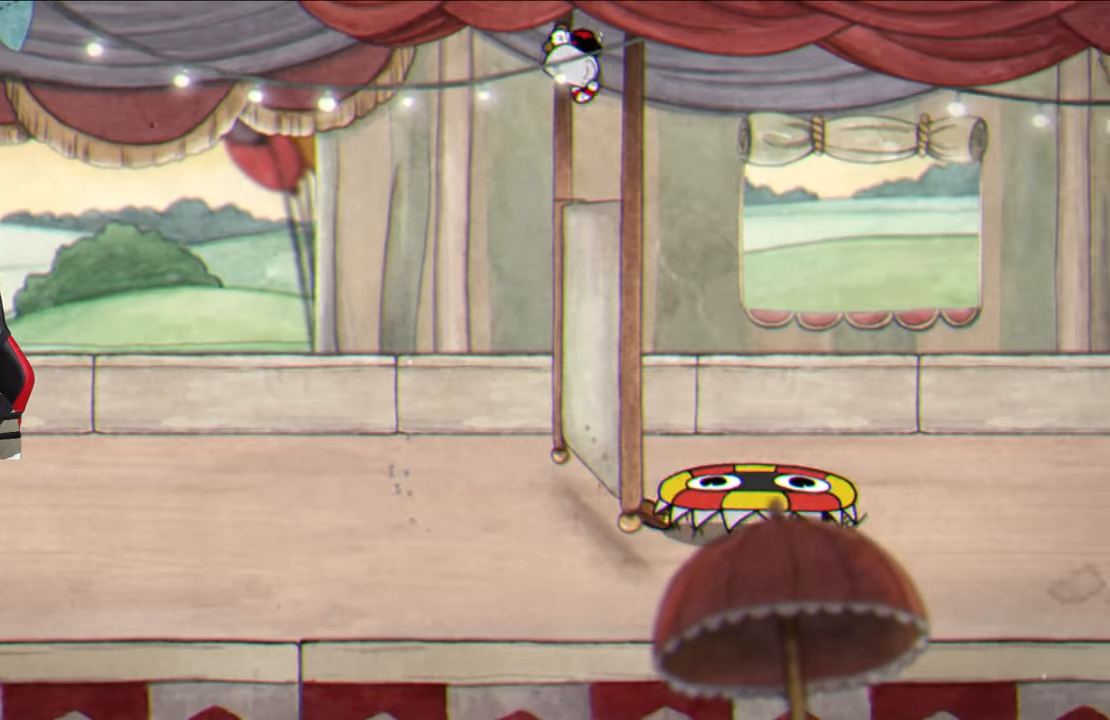
{"buttons": [], "left_stick": "center", "right_stick": "center", "events": [[183, "left_stick", "right"], [283, "left_stick", "center"]]}
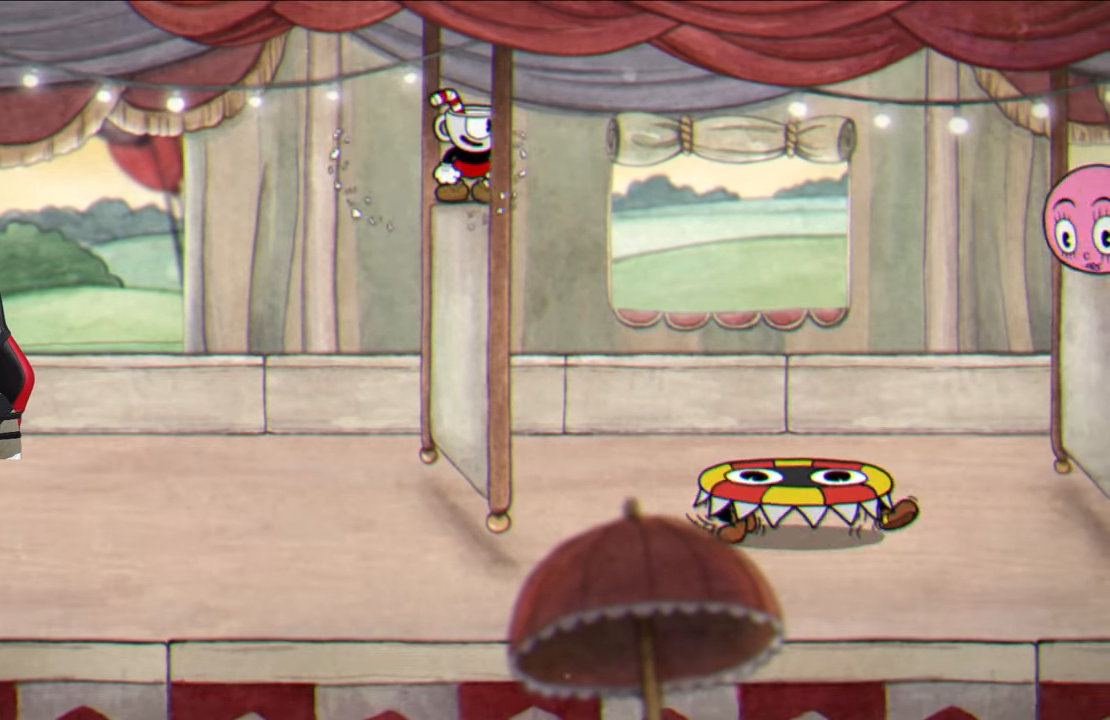
{"buttons": [], "left_stick": "center", "right_stick": "center", "events": []}
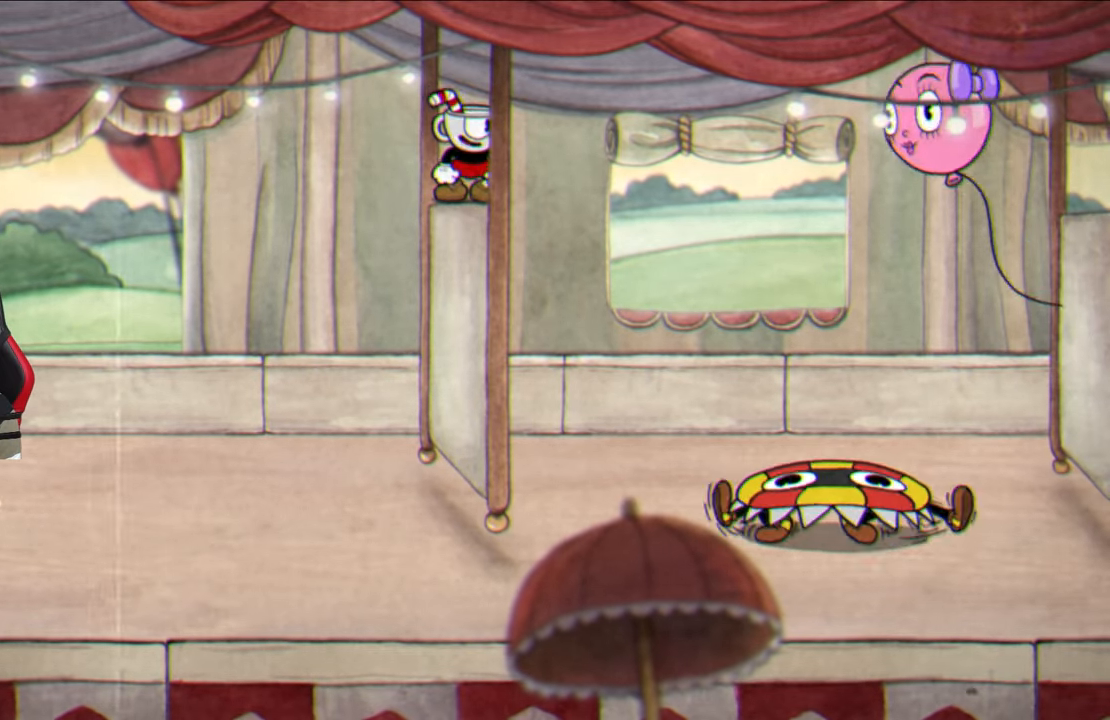
{"buttons": [], "left_stick": "center", "right_stick": "center", "events": [[383, "left_stick", "left"], [433, "left_stick", "center"]]}
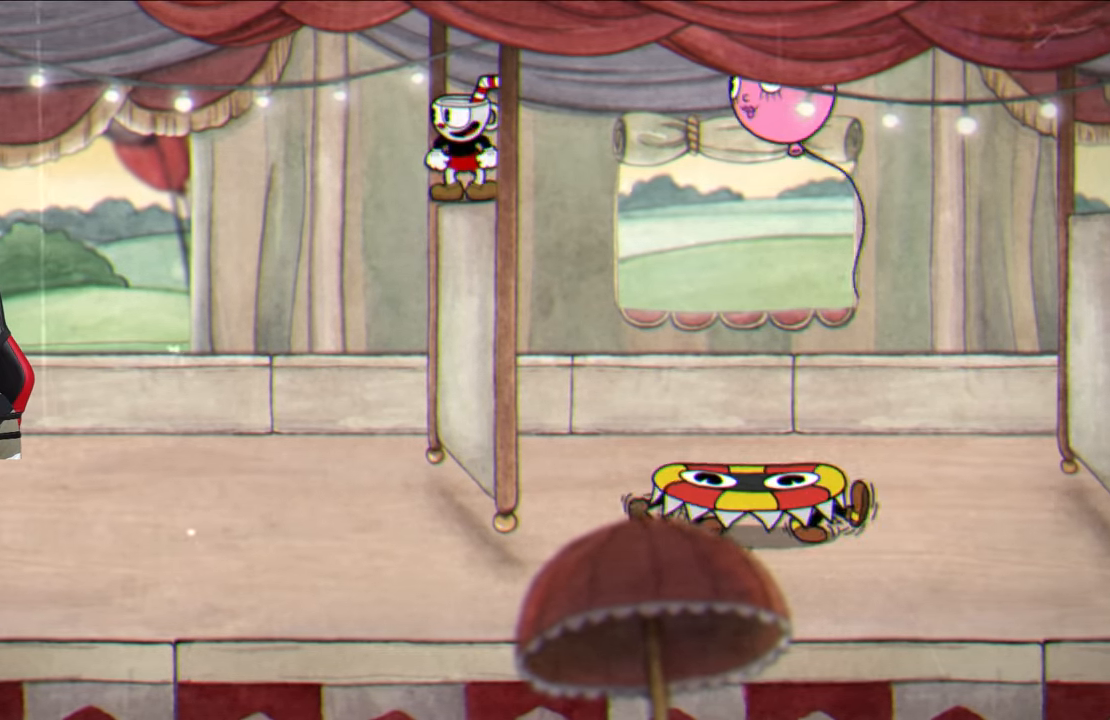
{"buttons": [], "left_stick": "center", "right_stick": "center", "events": []}
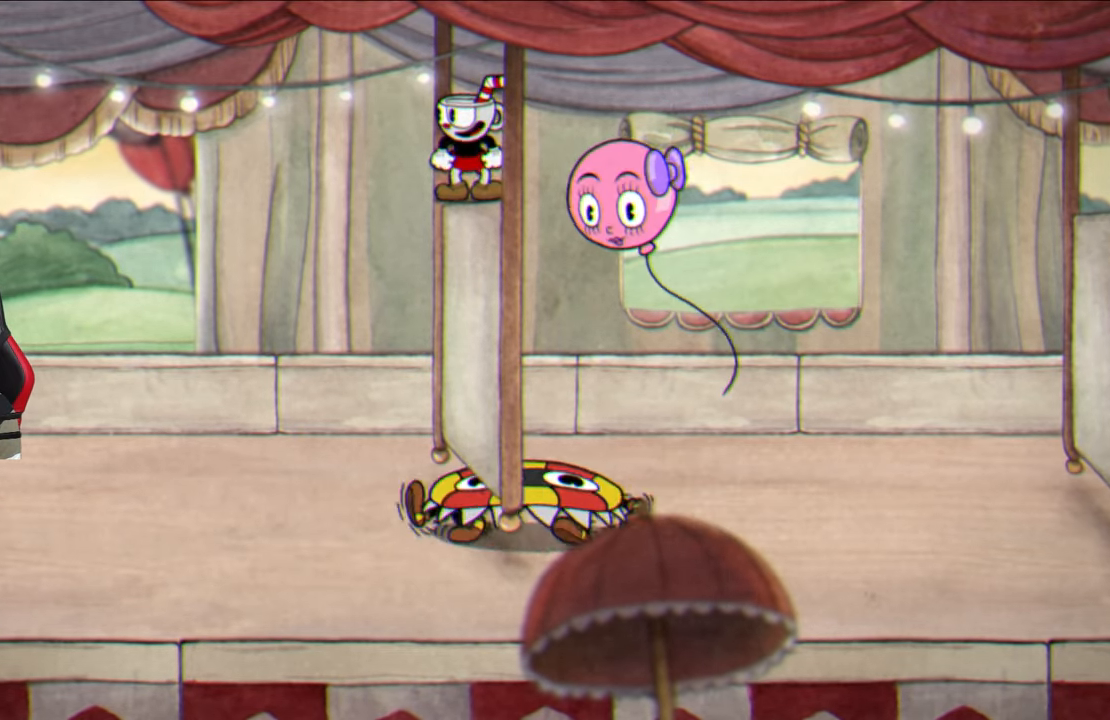
{"buttons": [], "left_stick": "center", "right_stick": "center", "events": [[17, "CROSS", "down"], [117, "left_stick", "left"], [250, "CROSS", "up"], [417, "left_stick", "center"]]}
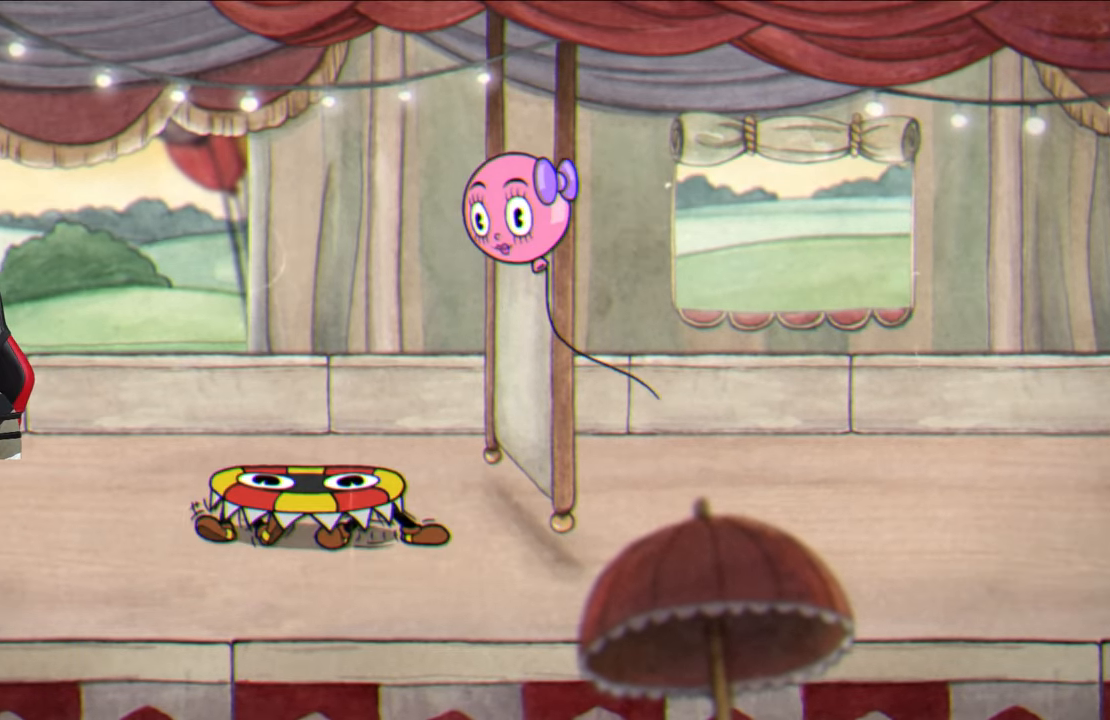
{"buttons": [], "left_stick": "left", "right_stick": "center", "events": [[17, "CROSS", "down"], [233, "CROSS", "up"], [450, "left_stick", "left"]]}
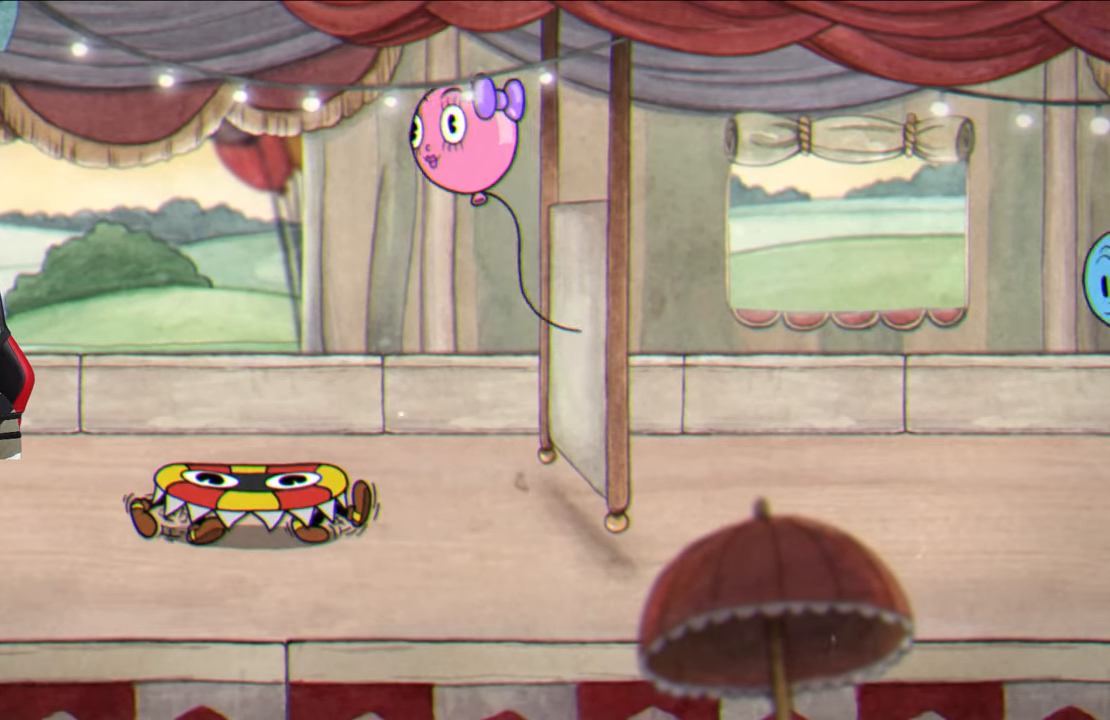
{"buttons": [], "left_stick": "center", "right_stick": "center", "events": [[100, "left_stick", "center"], [150, "CROSS", "down"], [167, "left_stick", "left"], [317, "CROSS", "up"], [400, "left_stick", "center"]]}
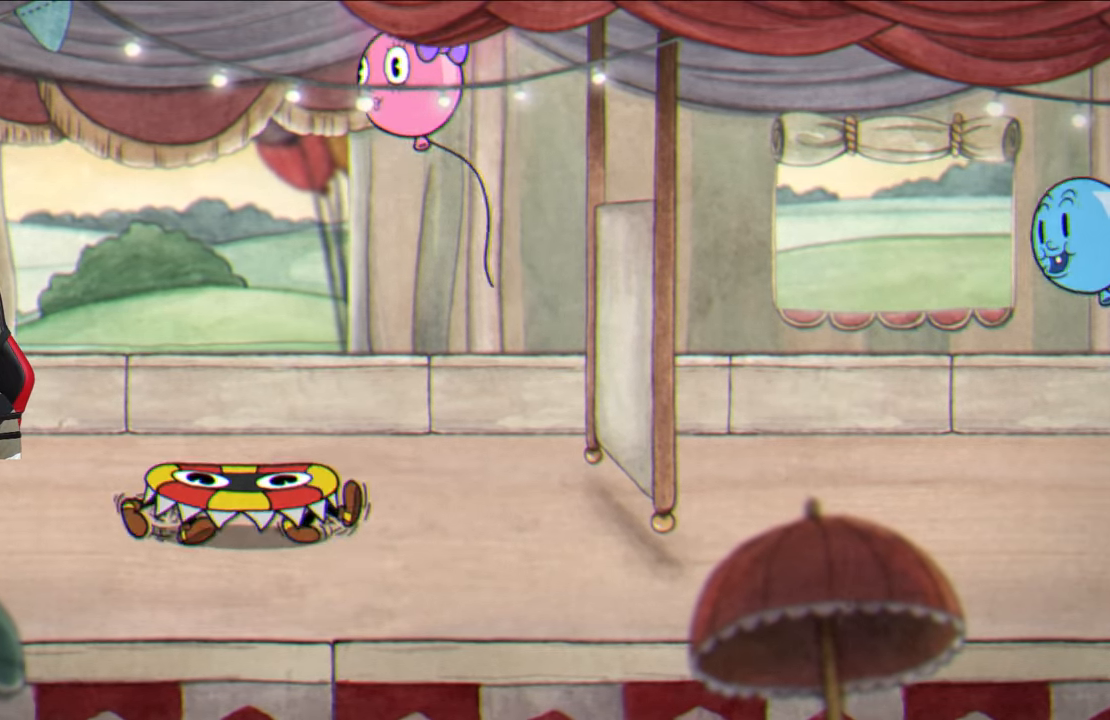
{"buttons": ["CROSS"], "left_stick": "center", "right_stick": "center", "events": [[17, "left_stick", "left"], [350, "CROSS", "down"], [433, "left_stick", "center"]]}
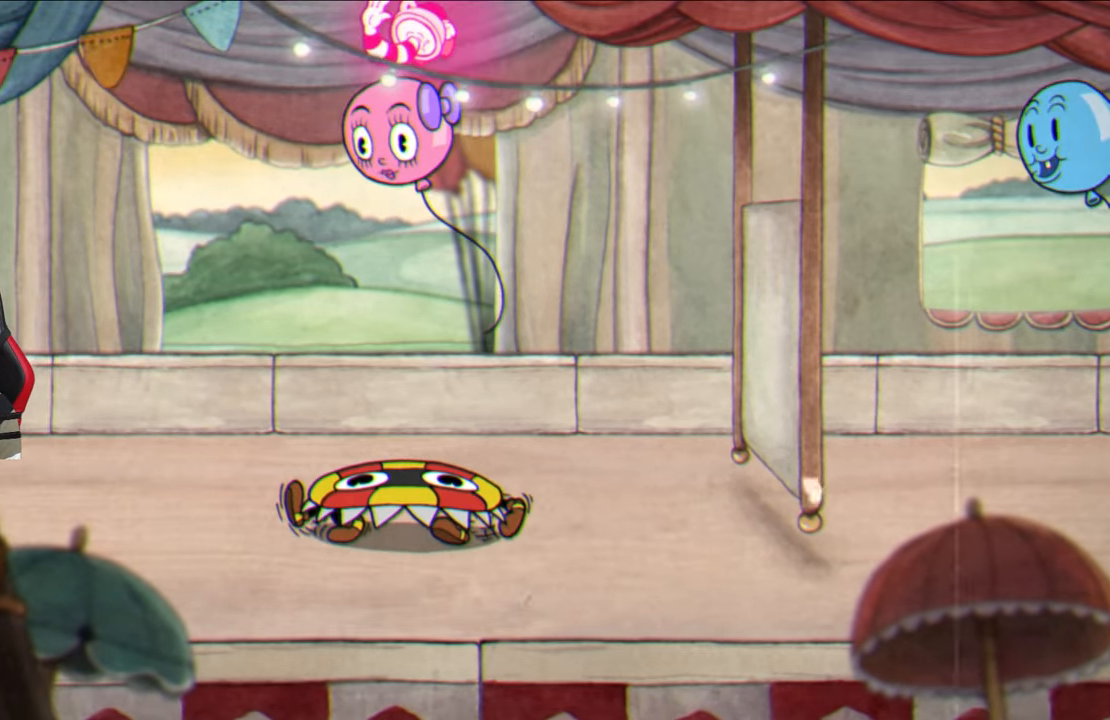
{"buttons": [], "left_stick": "left", "right_stick": "center", "events": [[33, "CROSS", "up"], [83, "left_stick", "left"], [300, "left_stick", "center"], [417, "left_stick", "left"]]}
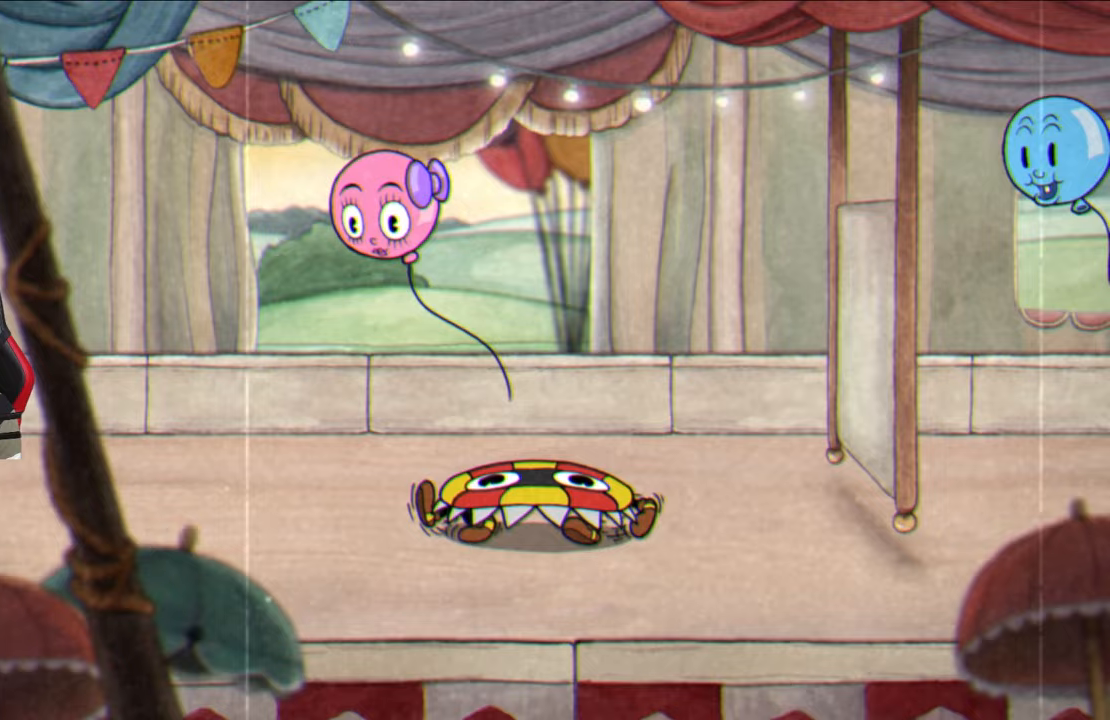
{"buttons": [], "left_stick": "left", "right_stick": "center", "events": [[200, "CROSS", "down"], [233, "left_stick", "center"], [350, "left_stick", "left"], [367, "CROSS", "up"]]}
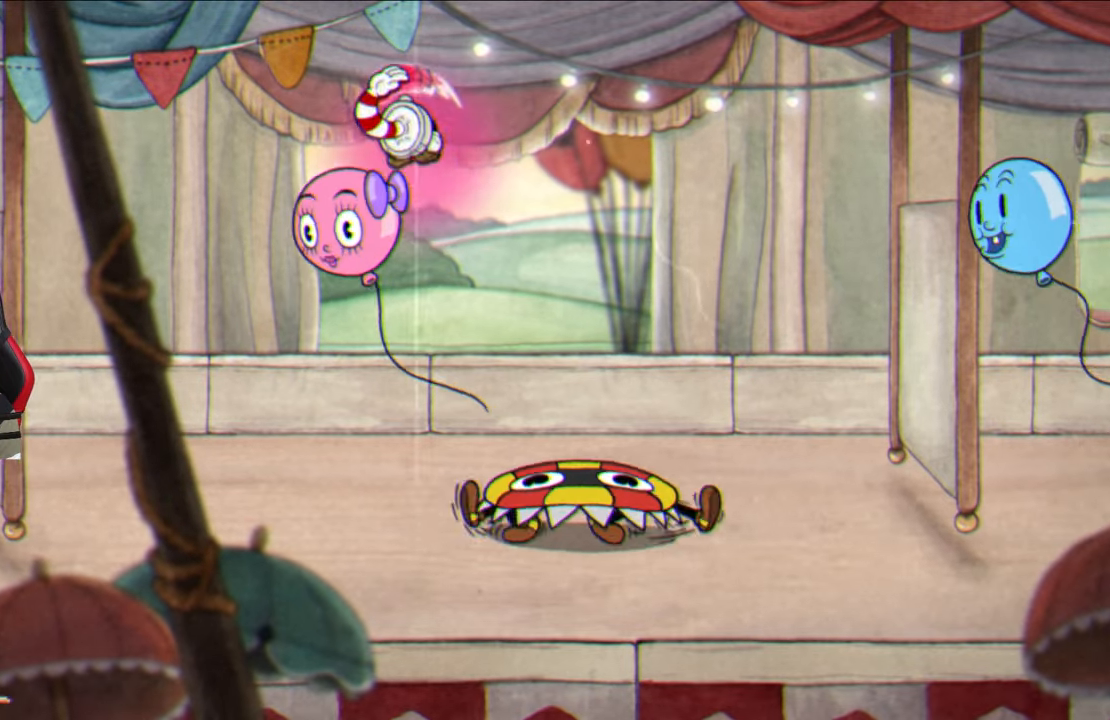
{"buttons": [], "left_stick": "up-right", "right_stick": "center", "events": [[317, "CROSS", "down"], [450, "CROSS", "up"], [450, "left_stick", "up-right"]]}
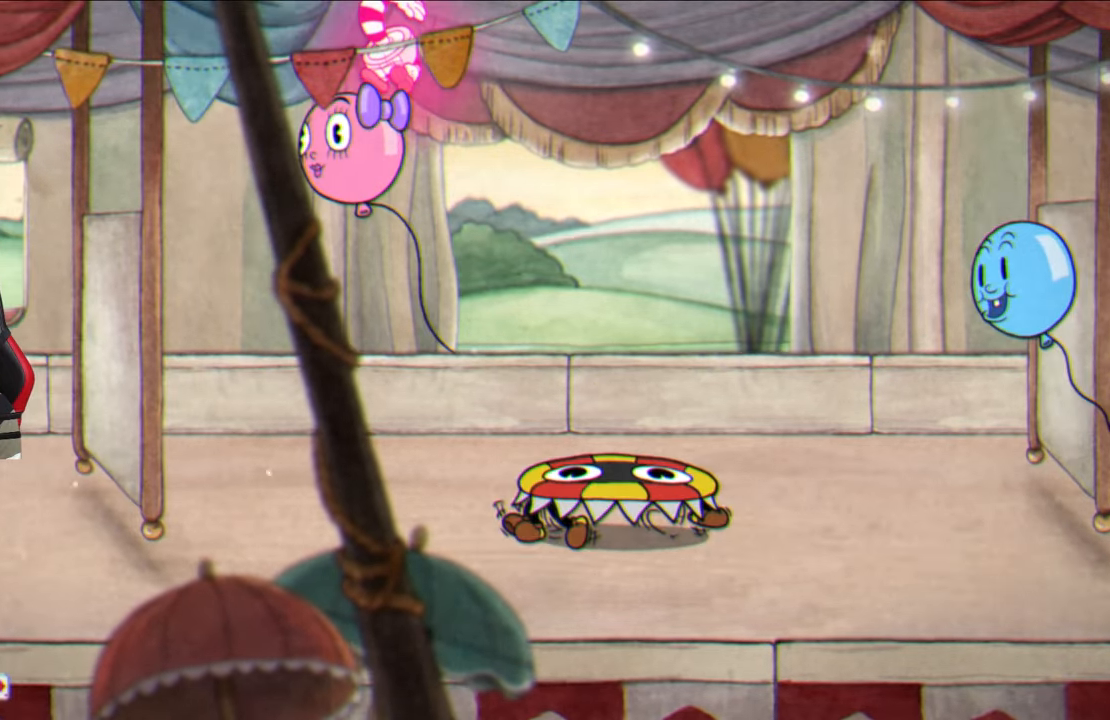
{"buttons": [], "left_stick": "up-right", "right_stick": "center", "events": []}
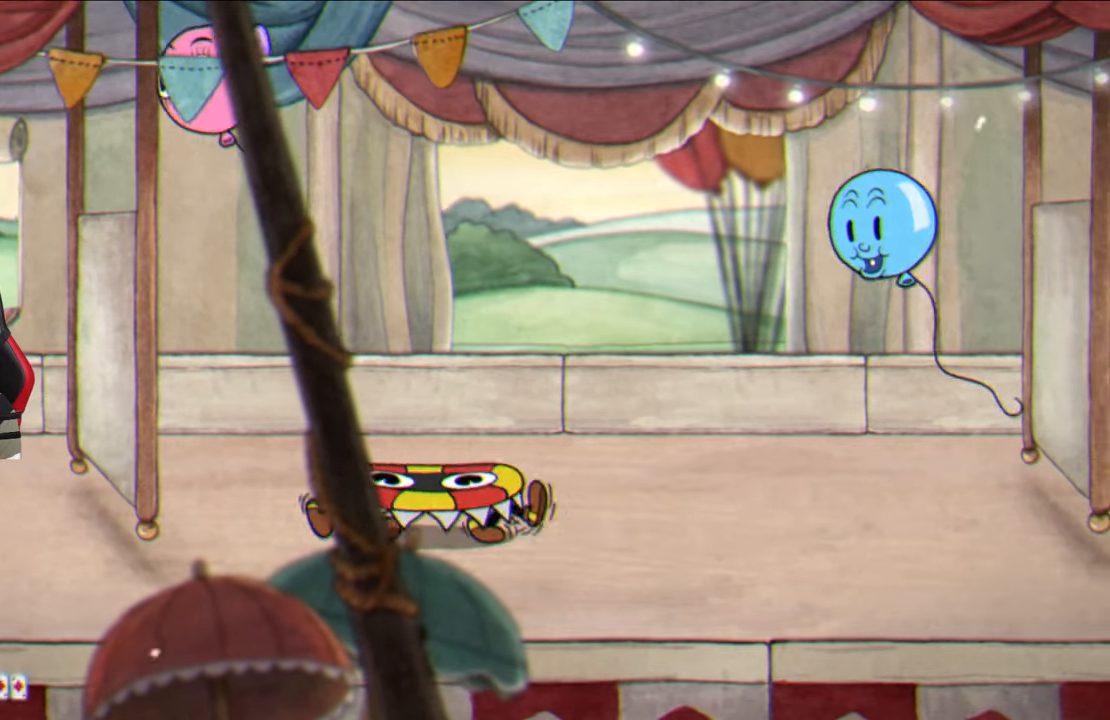
{"buttons": [], "left_stick": "up-right", "right_stick": "center", "events": [[50, "TRIANGLE", "down"], [333, "TRIANGLE", "up"]]}
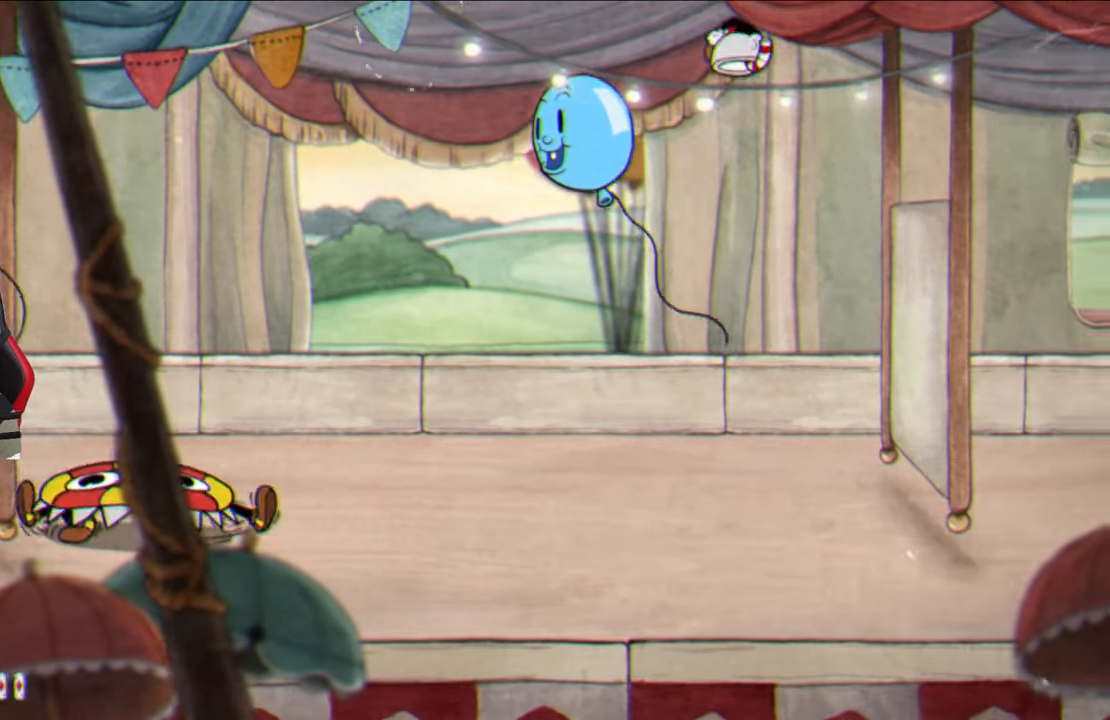
{"buttons": [], "left_stick": "left", "right_stick": "center", "events": [[217, "left_stick", "center"], [450, "left_stick", "left"]]}
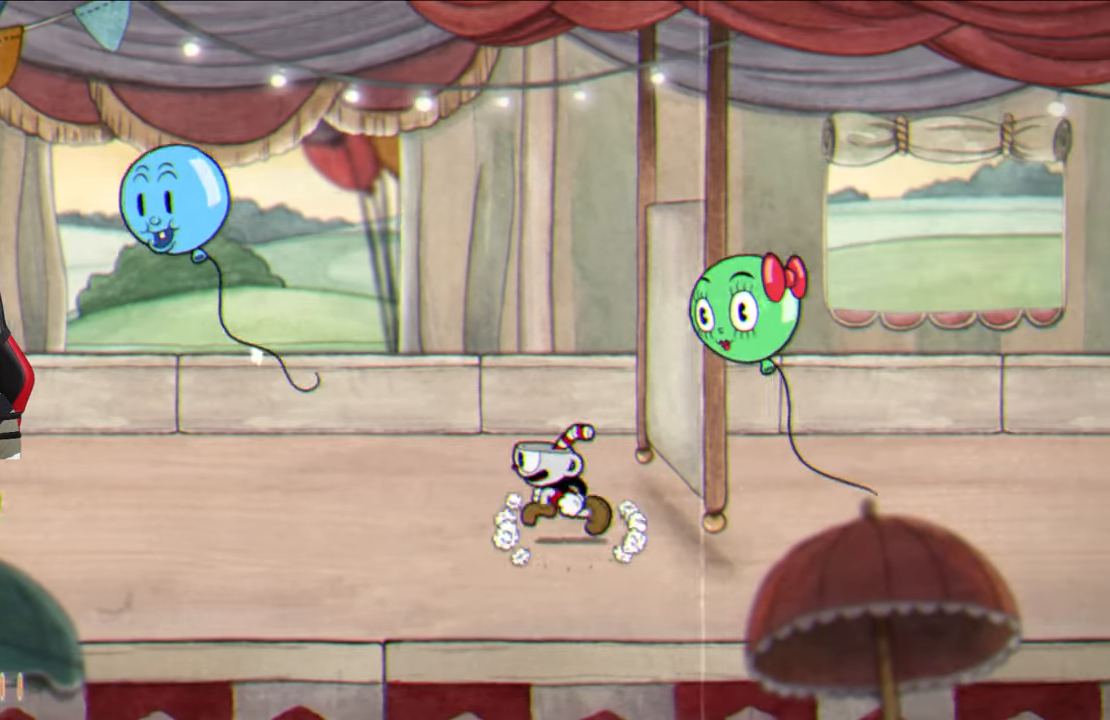
{"buttons": [], "left_stick": "center", "right_stick": "center", "events": [[33, "CROSS", "down"], [400, "CROSS", "up"], [417, "left_stick", "center"]]}
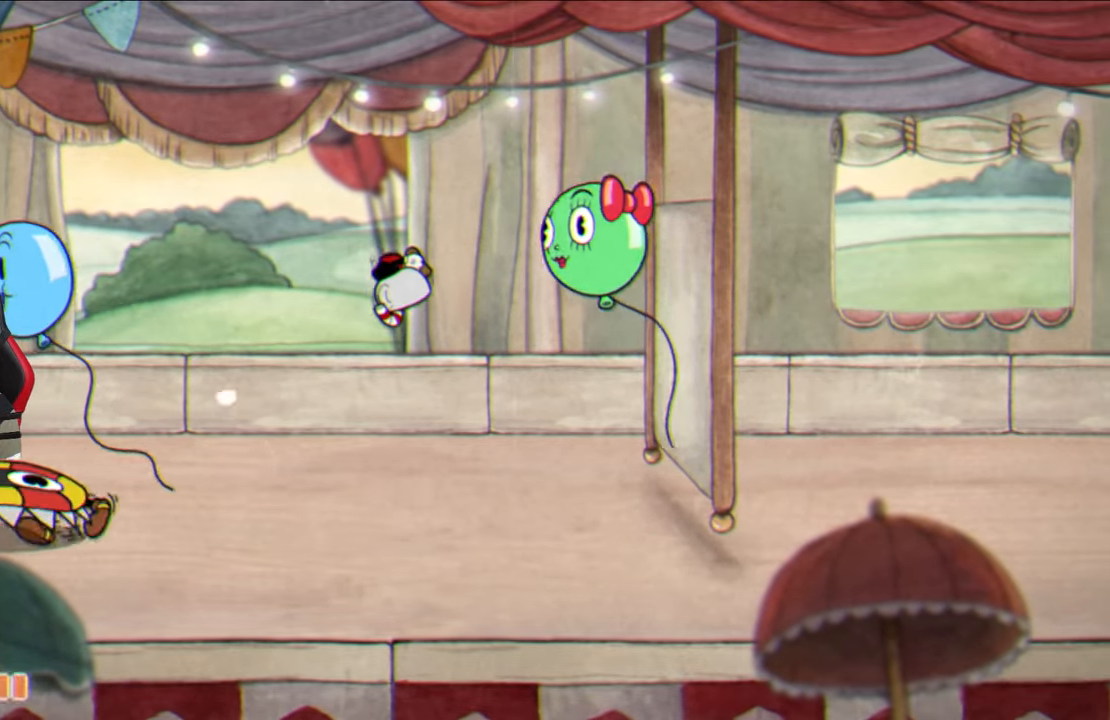
{"buttons": [], "left_stick": "right", "right_stick": "center", "events": [[217, "left_stick", "right"]]}
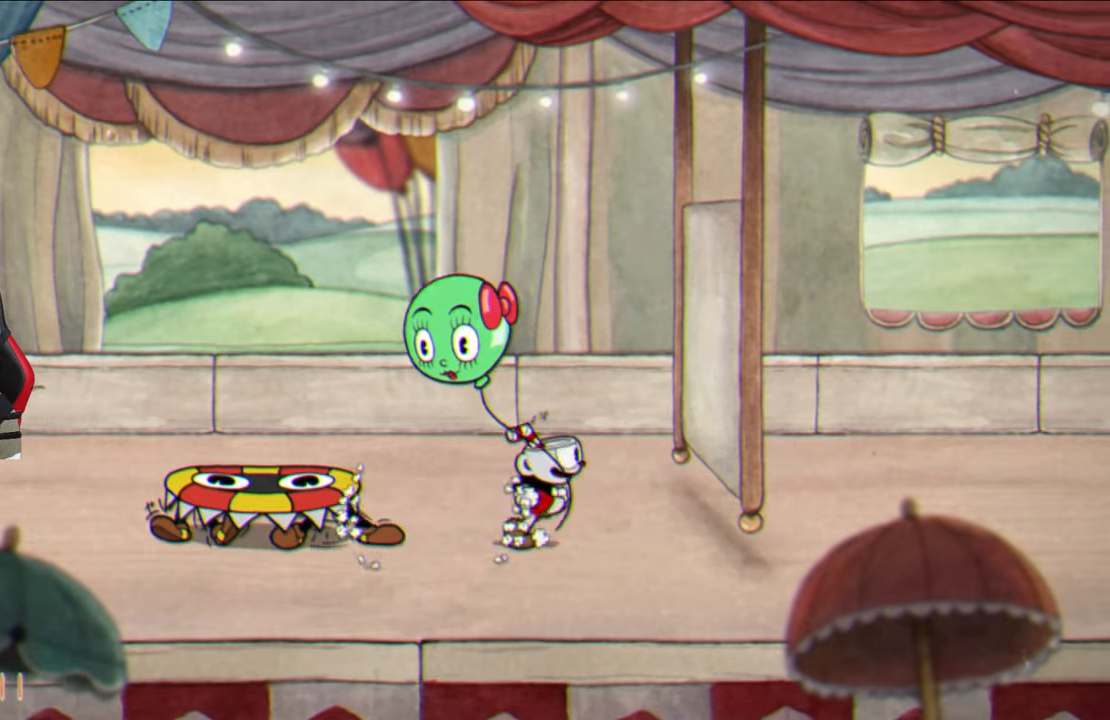
{"buttons": [], "left_stick": "right", "right_stick": "center", "events": [[133, "CROSS", "down"], [167, "left_stick", "center"], [183, "CROSS", "up"], [367, "left_stick", "right"]]}
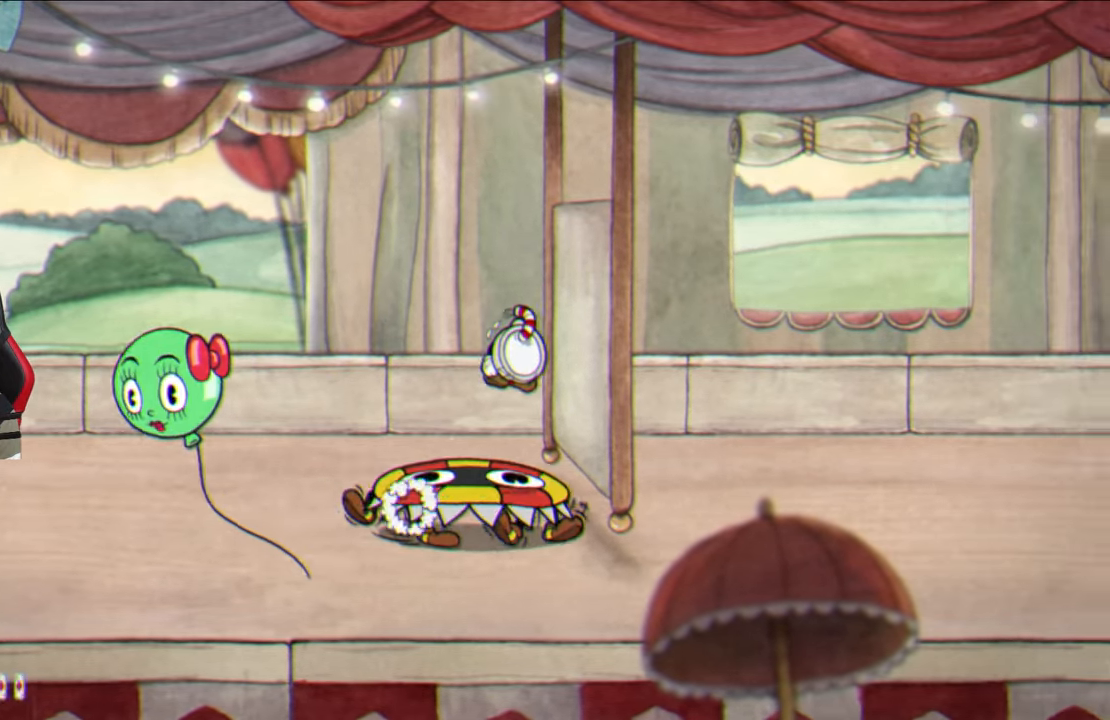
{"buttons": [], "left_stick": "up-right", "right_stick": "center", "events": [[67, "left_stick", "center"], [317, "left_stick", "up-right"]]}
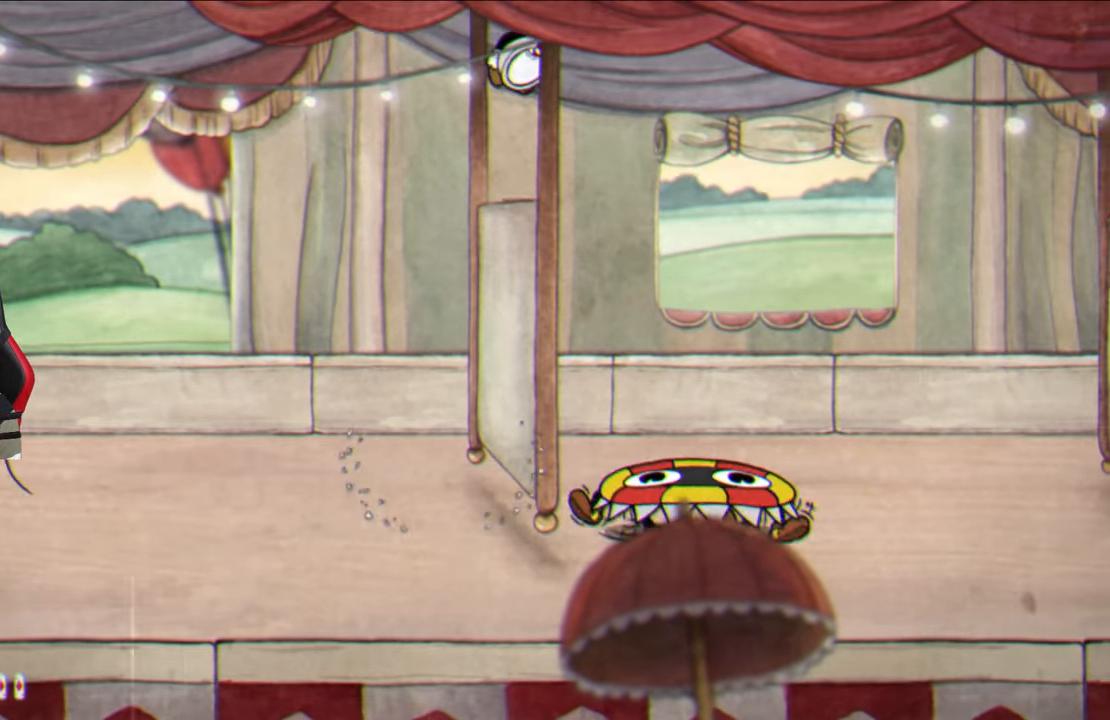
{"buttons": [], "left_stick": "center", "right_stick": "center", "events": [[467, "left_stick", "center"]]}
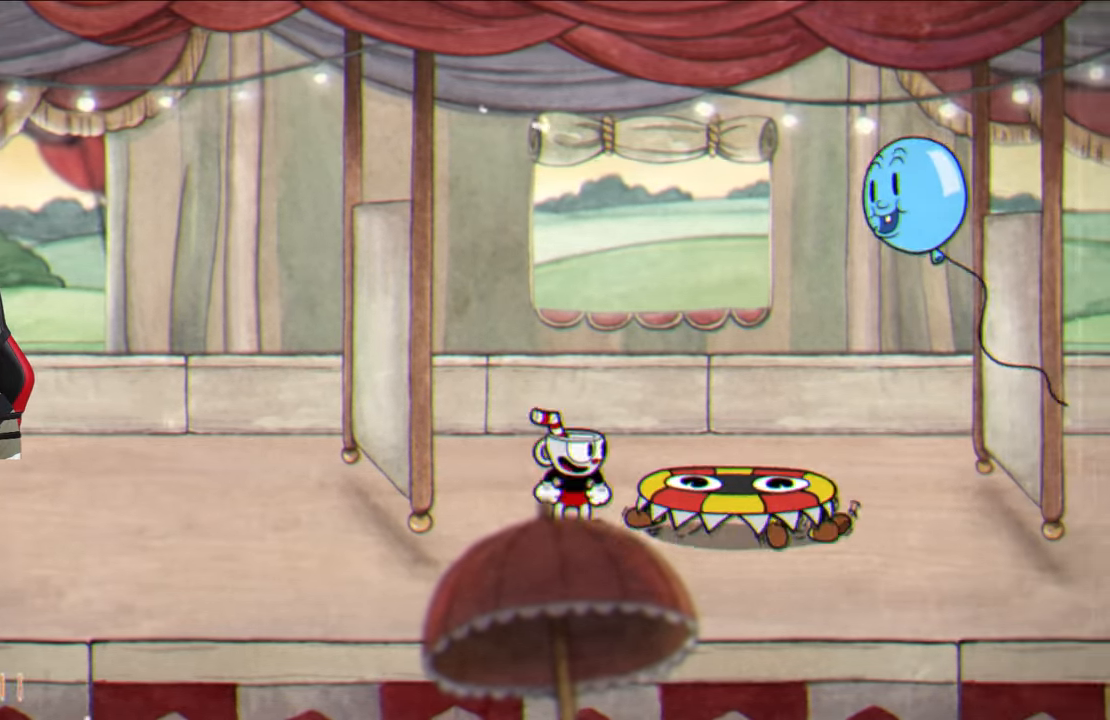
{"buttons": [], "left_stick": "left", "right_stick": "center", "events": [[100, "CROSS", "down"], [117, "left_stick", "right"], [150, "CROSS", "up"], [267, "TRIANGLE", "down"], [350, "TRIANGLE", "up"], [450, "left_stick", "center"], [500, "left_stick", "left"]]}
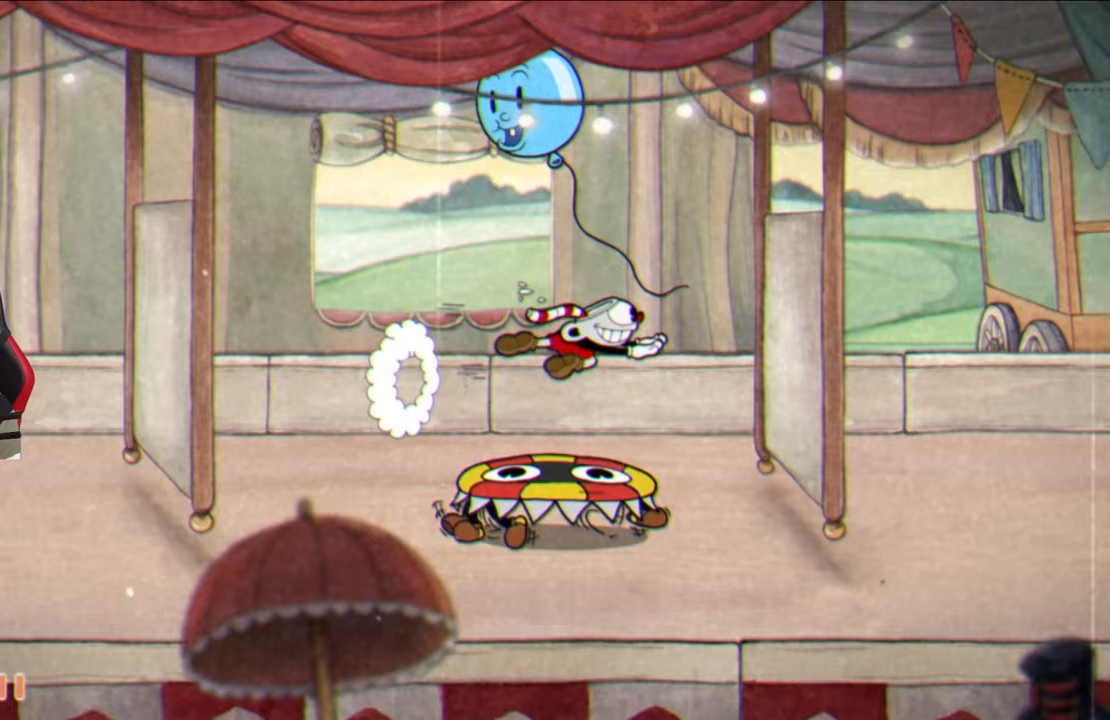
{"buttons": [], "left_stick": "center", "right_stick": "center", "events": [[183, "left_stick", "right"], [283, "left_stick", "up-right"], [483, "left_stick", "center"]]}
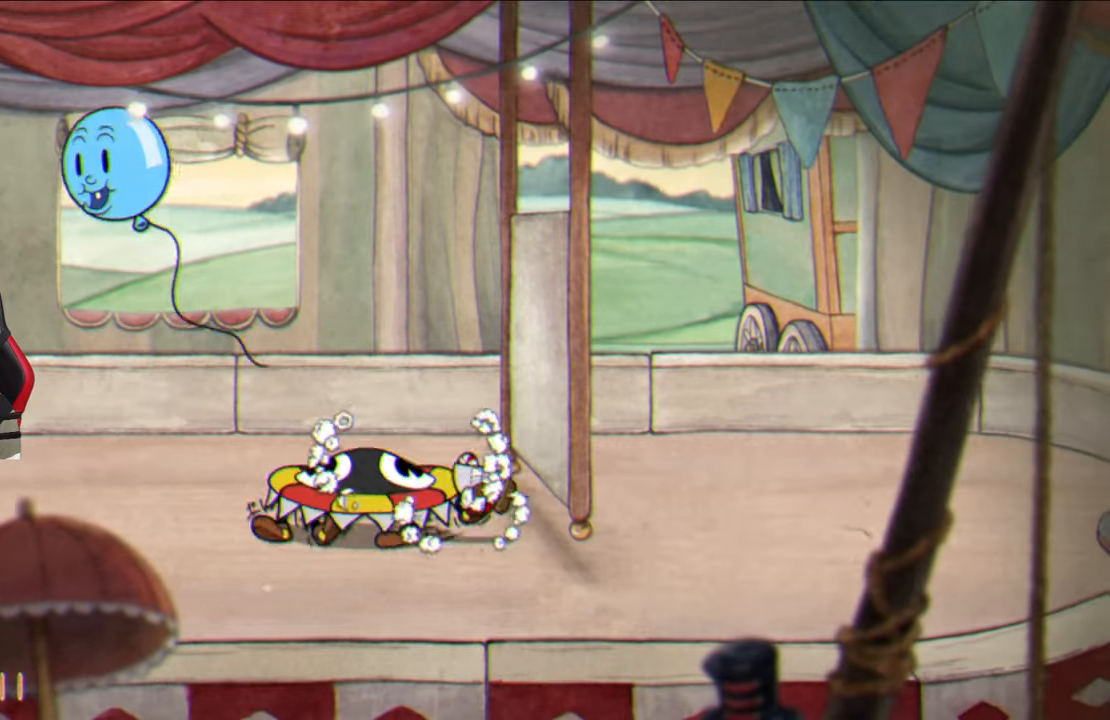
{"buttons": [], "left_stick": "center", "right_stick": "center", "events": [[33, "CROSS", "down"], [183, "CROSS", "up"], [333, "left_stick", "right"], [433, "left_stick", "center"]]}
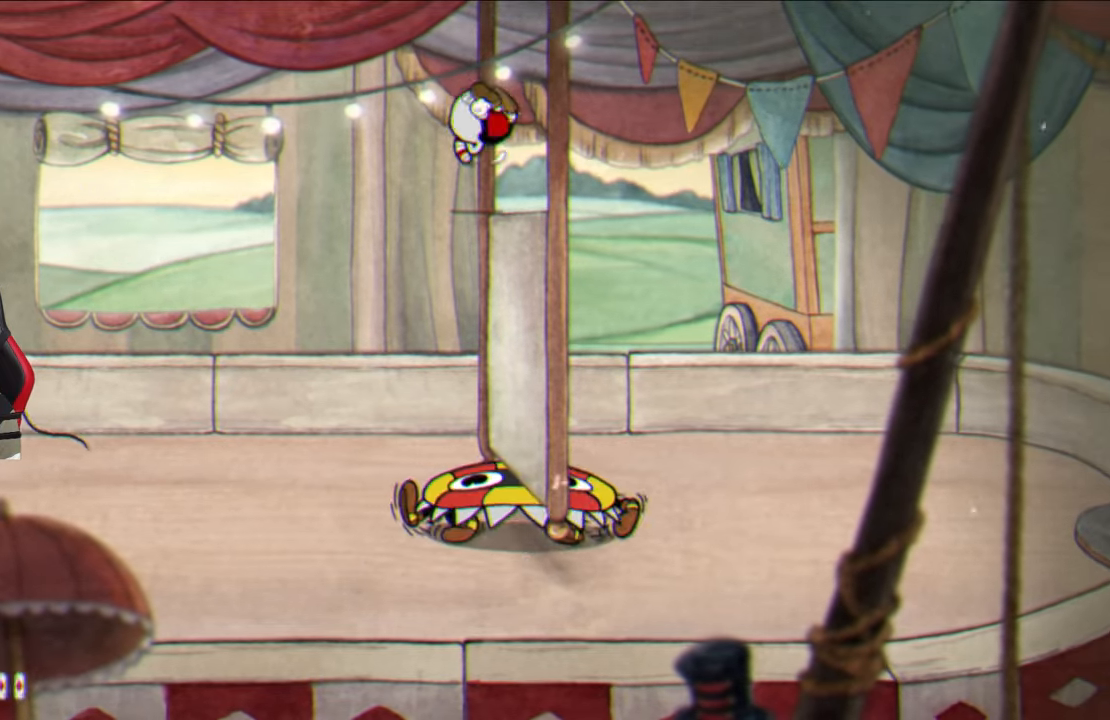
{"buttons": [], "left_stick": "right", "right_stick": "center", "events": [[17, "left_stick", "right"], [300, "CROSS", "down"], [317, "CROSS", "up"]]}